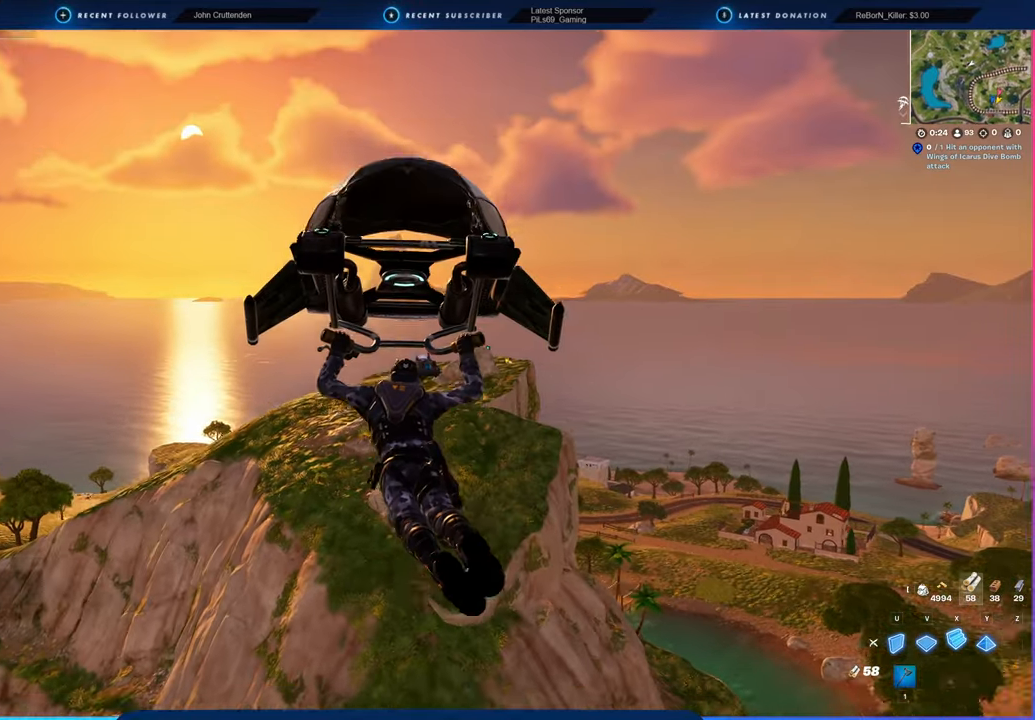
Gameplay with keyboard and mouse; each line is a JSON object with the keys and mouse buttons held at the frame after it. "events" lists presses ("down") and releases ("up") of "1", "2", "3", "4", "5", "6", "a", "alt", "c", "caps_lock", "ctrl", "d", "e", "f", "g", "n", "p", "q", "r", "s", "shift", "space", "t", "tab", "u", "v", "w", "x", "y", "z", "mouse_left", "mouse_wheel" and "mouse_right" between this image and that frame as [ms after this image, input, new state], when the widget could be followed in between. "mouse_left", "mouse_wheel", "mouse_right" = the "left", "wheel", "right" buttons of the "mouse" list. No other keys are recorded. "wheel" means that the mouse wheel is clicked or scrolled. "mouse_move" is the direction in which the mouse moves at that frame (one of eight, or "still"), when it could be read.
{"keys": ["w"], "mouse": [], "mouse_move": "still", "events": []}
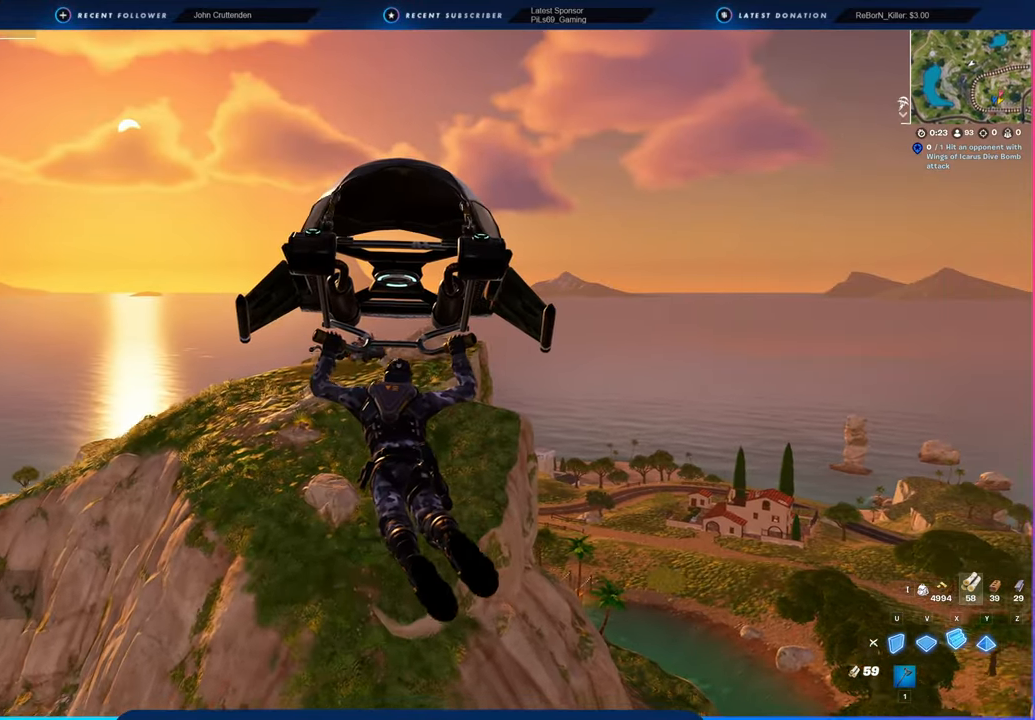
{"keys": ["w"], "mouse": [], "mouse_move": "still", "events": []}
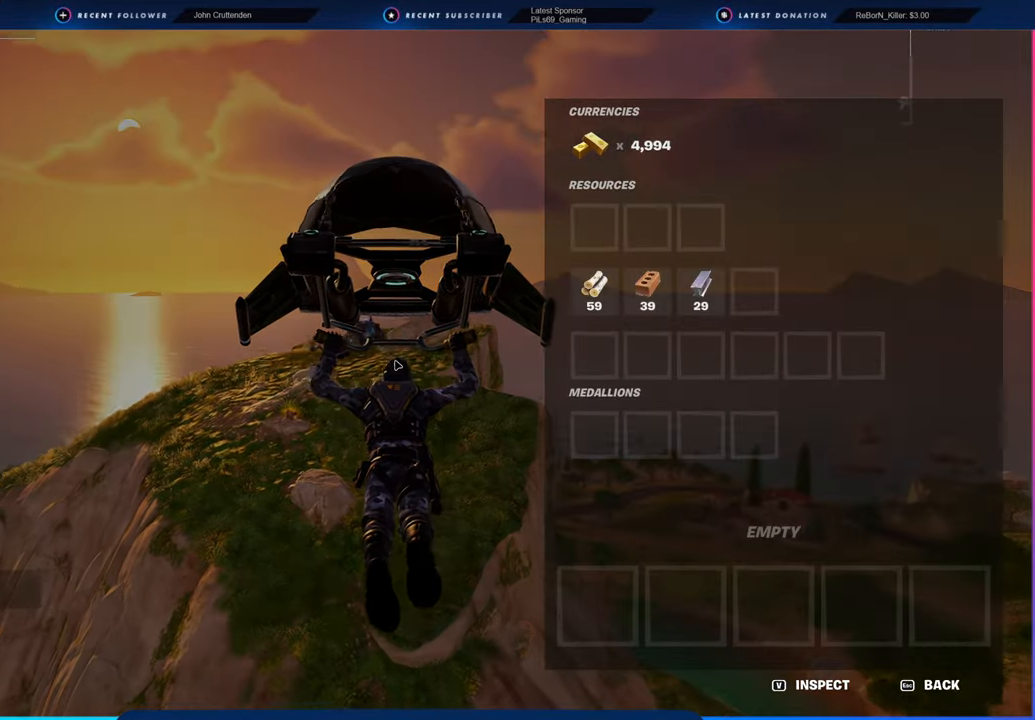
{"keys": ["w"], "mouse": [], "mouse_move": "still", "events": []}
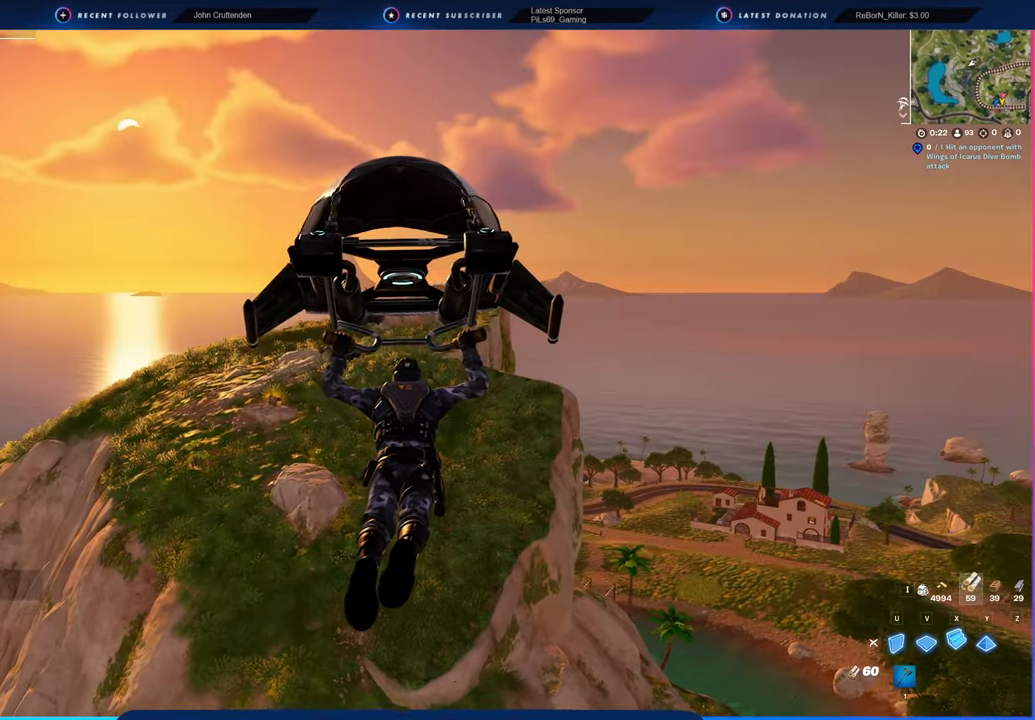
{"keys": ["w"], "mouse": [], "mouse_move": "right", "events": []}
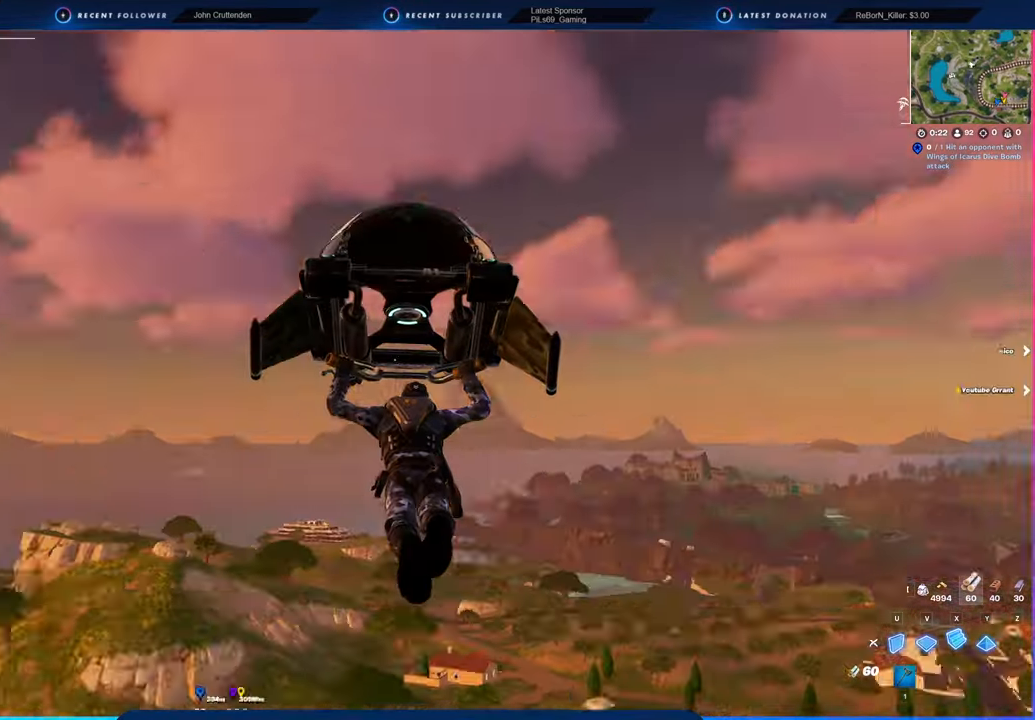
{"keys": ["w"], "mouse": [], "mouse_move": "still", "events": []}
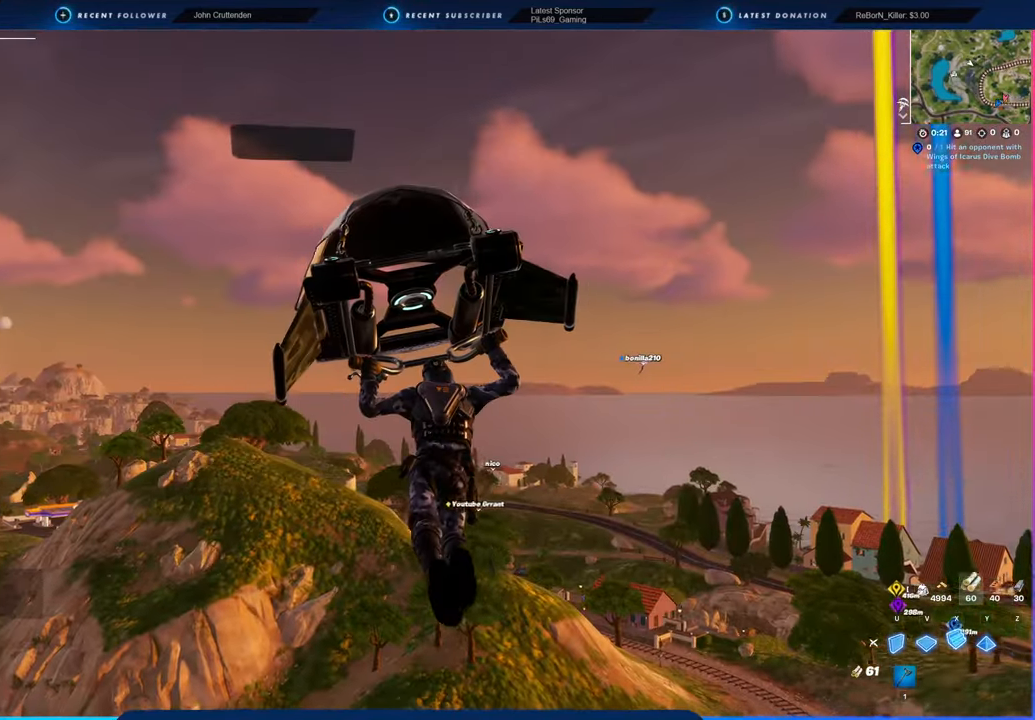
{"keys": ["w"], "mouse": [], "mouse_move": "left", "events": []}
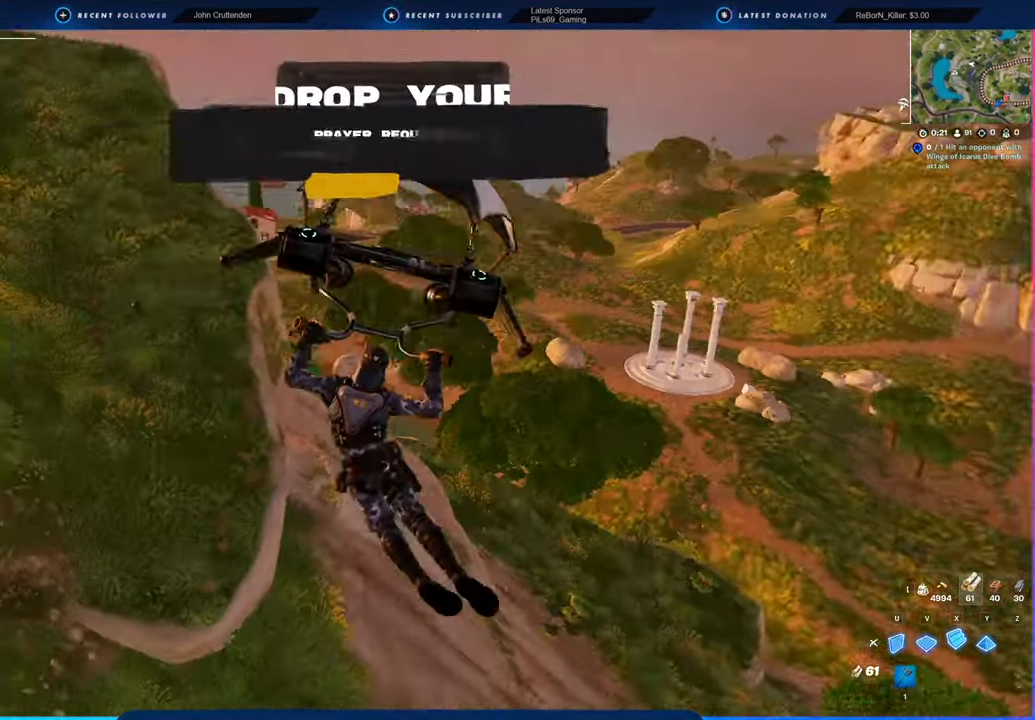
{"keys": ["w"], "mouse": [], "mouse_move": "still", "events": []}
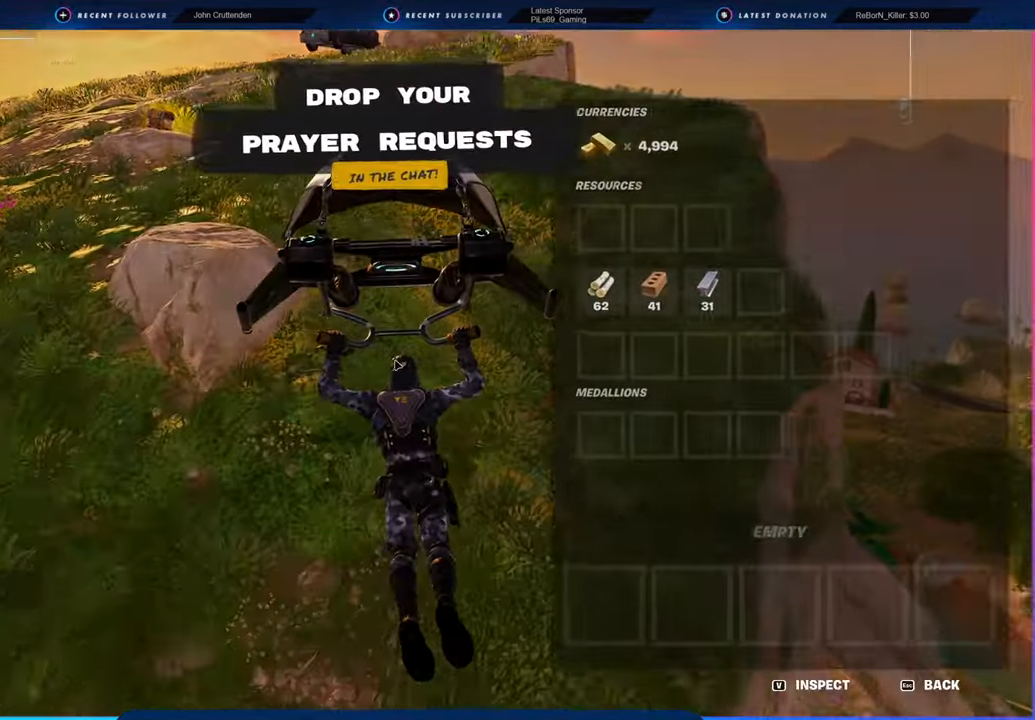
{"keys": ["w"], "mouse": [], "mouse_move": "still", "events": []}
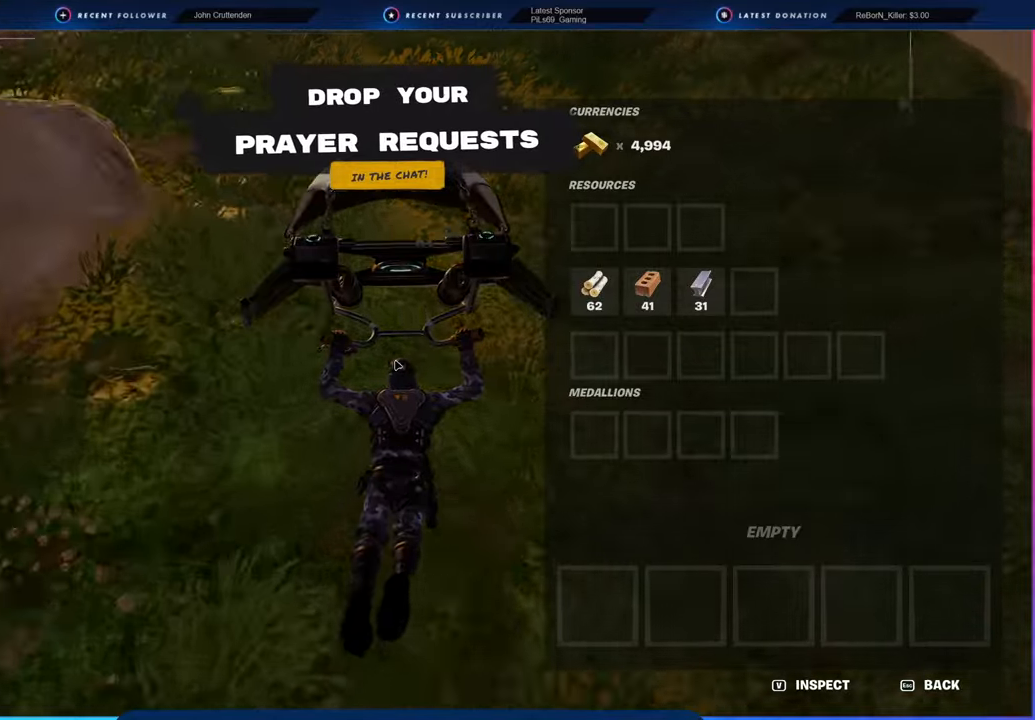
{"keys": ["w"], "mouse": [], "mouse_move": "still", "events": []}
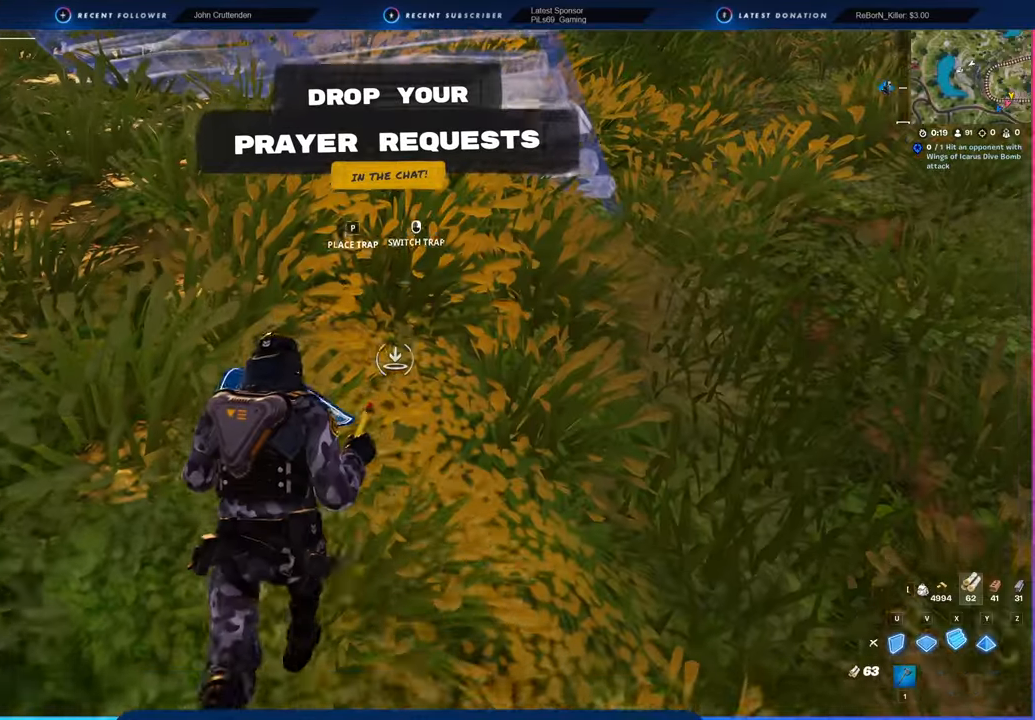
{"keys": ["w"], "mouse": [], "mouse_move": "still", "events": [[334, "shift", "down"], [417, "shift", "up"]]}
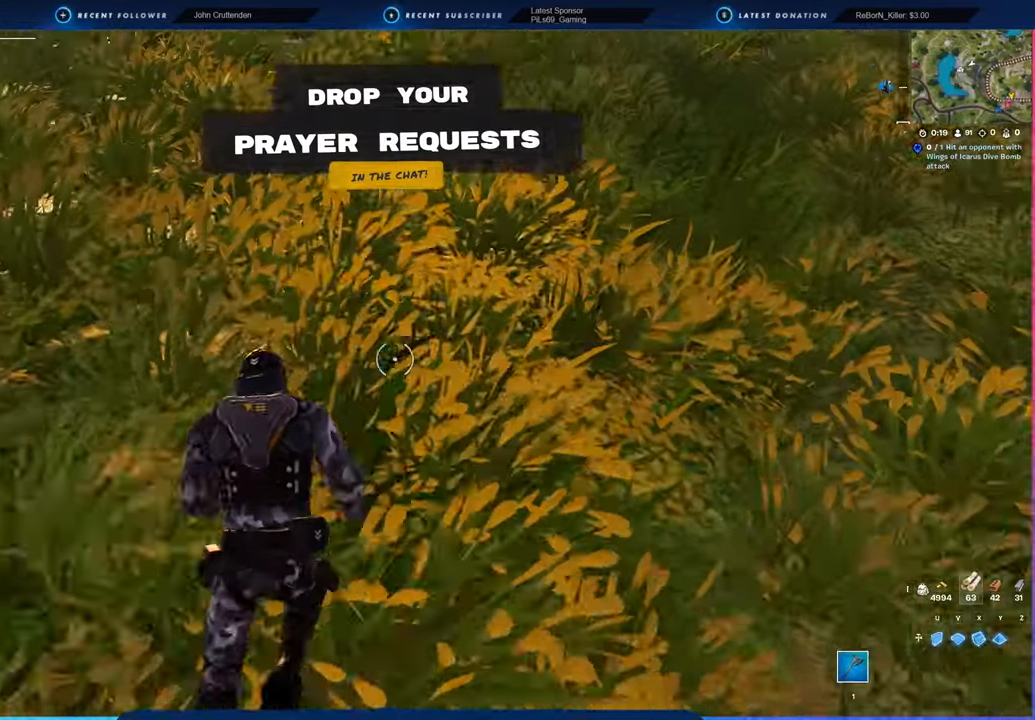
{"keys": ["w"], "mouse": [], "mouse_move": "still", "events": [[300, "1", "down"], [334, "1", "up"], [334, "mouse_left", "down"], [384, "mouse_left", "up"]]}
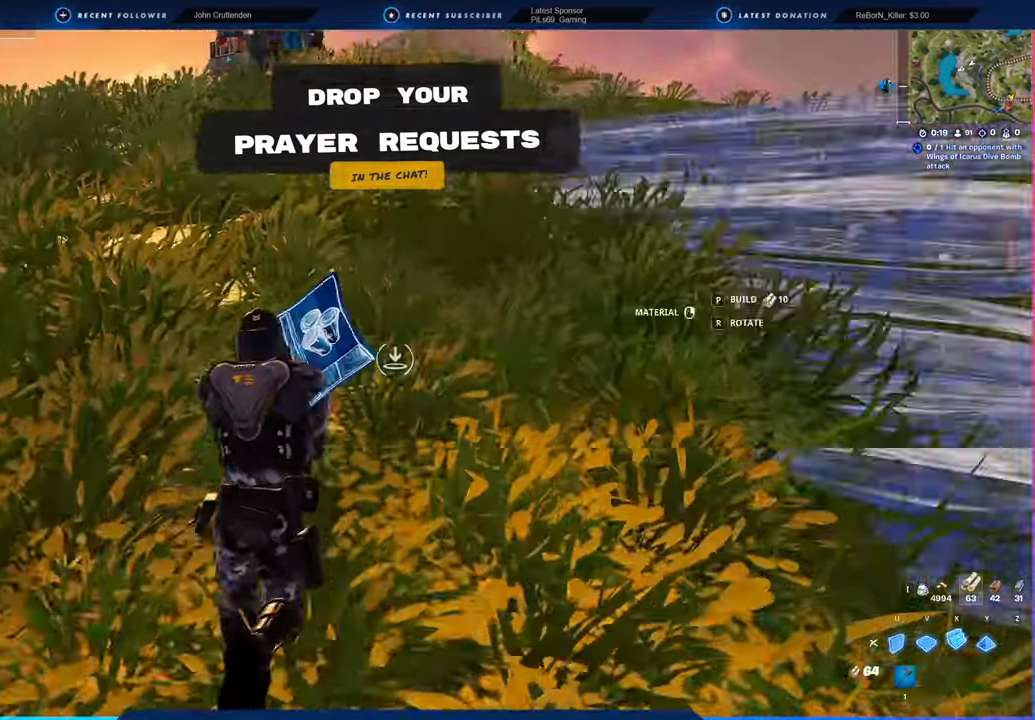
{"keys": ["w"], "mouse": [], "mouse_move": "still", "events": [[317, "shift", "down"], [400, "shift", "up"]]}
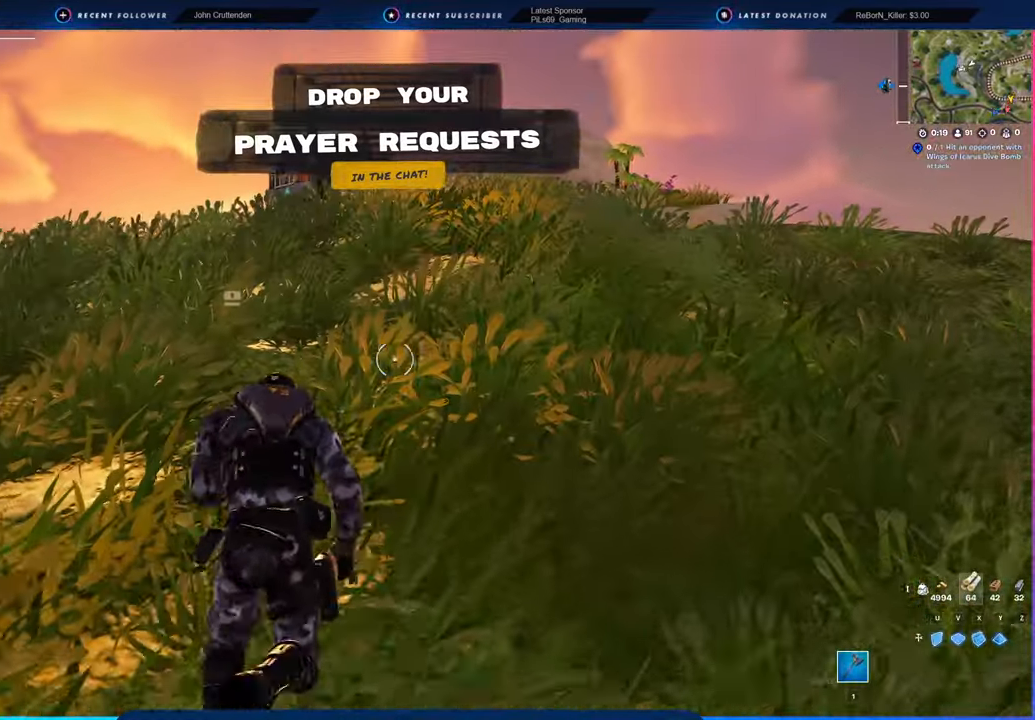
{"keys": ["w"], "mouse": [], "mouse_move": "still", "events": []}
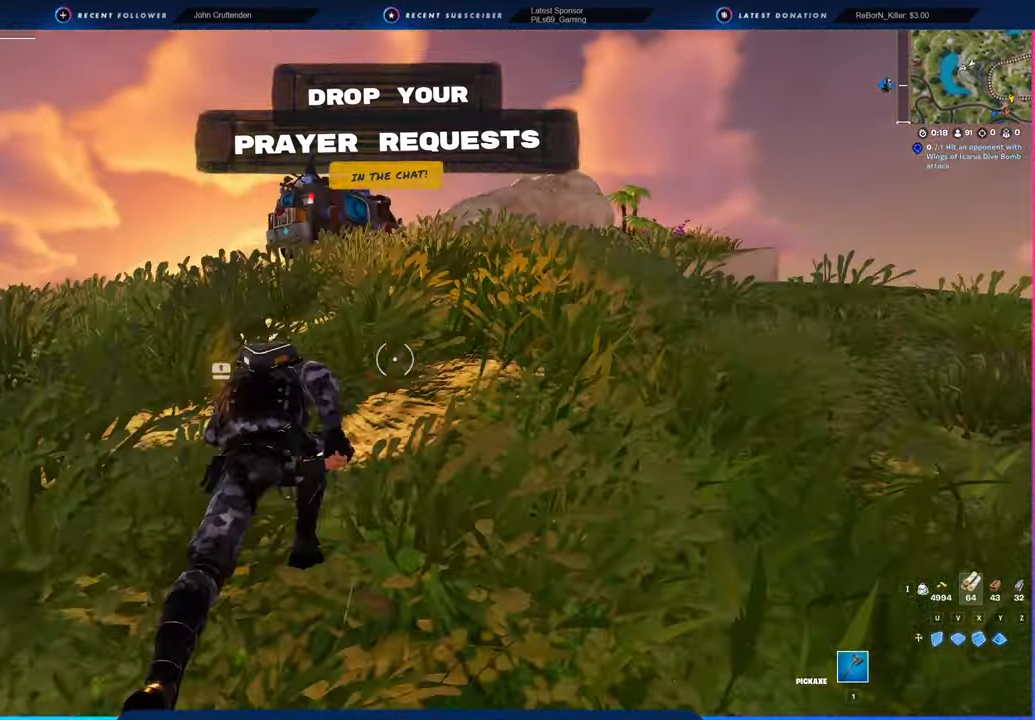
{"keys": ["w"], "mouse": [], "mouse_move": "still", "events": []}
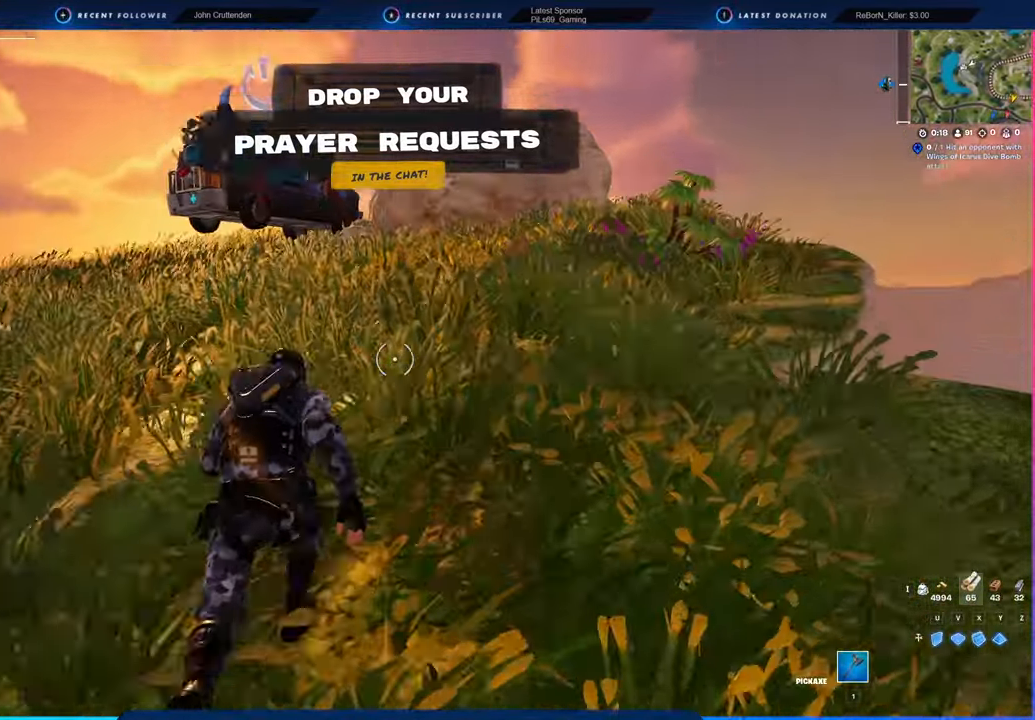
{"keys": ["w"], "mouse": [], "mouse_move": "still", "events": []}
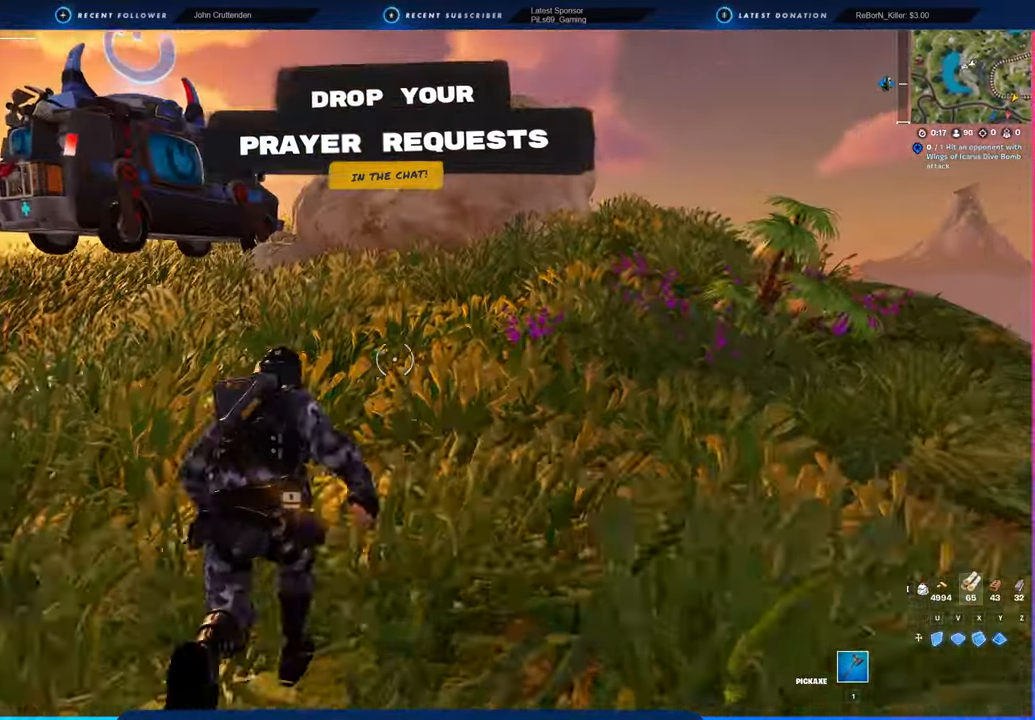
{"keys": ["w"], "mouse": [], "mouse_move": "still", "events": []}
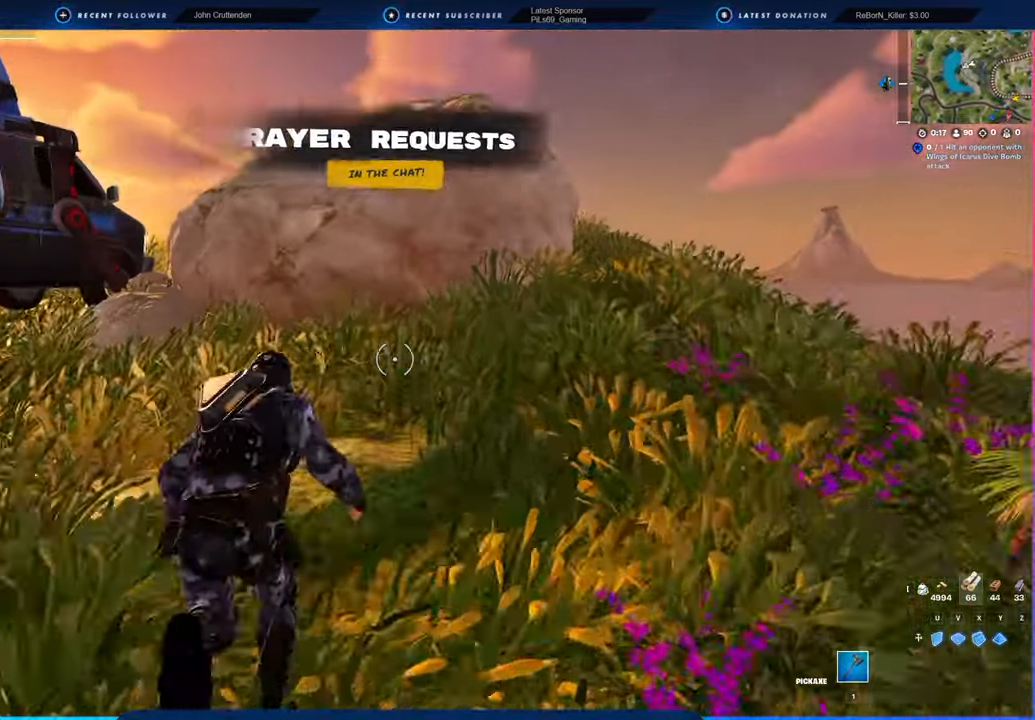
{"keys": ["w"], "mouse": ["left"], "mouse_move": "still", "events": [[250, "1", "down"], [284, "1", "up"], [284, "mouse_left", "down"]]}
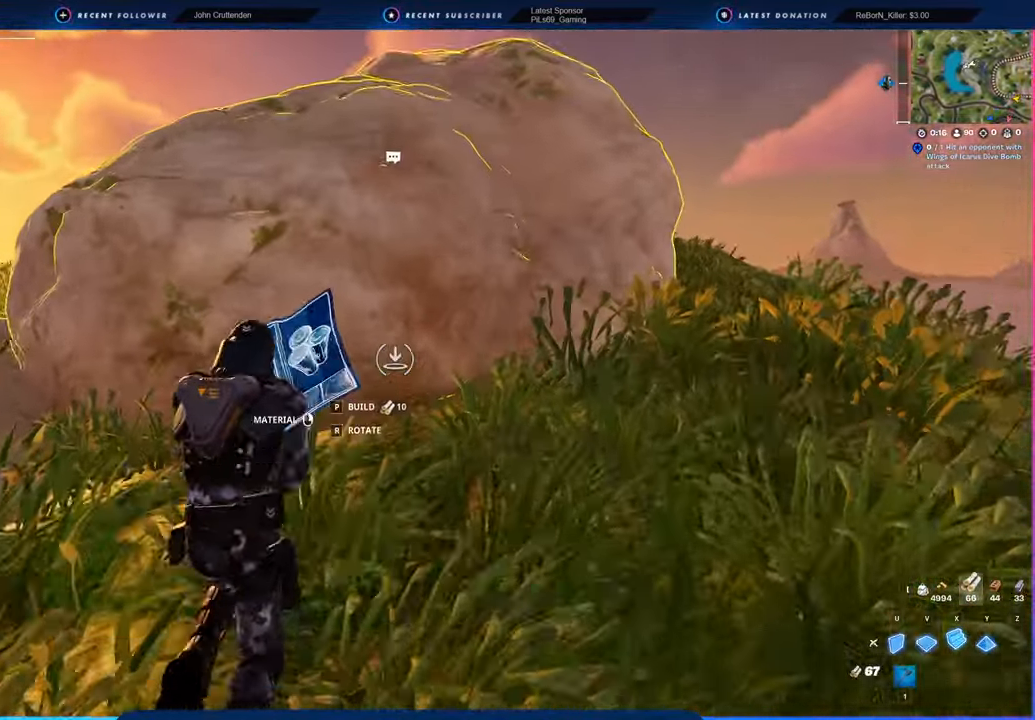
{"keys": ["3"], "mouse": [], "mouse_move": "still", "events": [[67, "d", "down"], [317, "a", "down"], [317, "d", "up"], [400, "w", "up"], [450, "a", "up"], [500, "3", "down"], [500, "mouse_left", "up"]]}
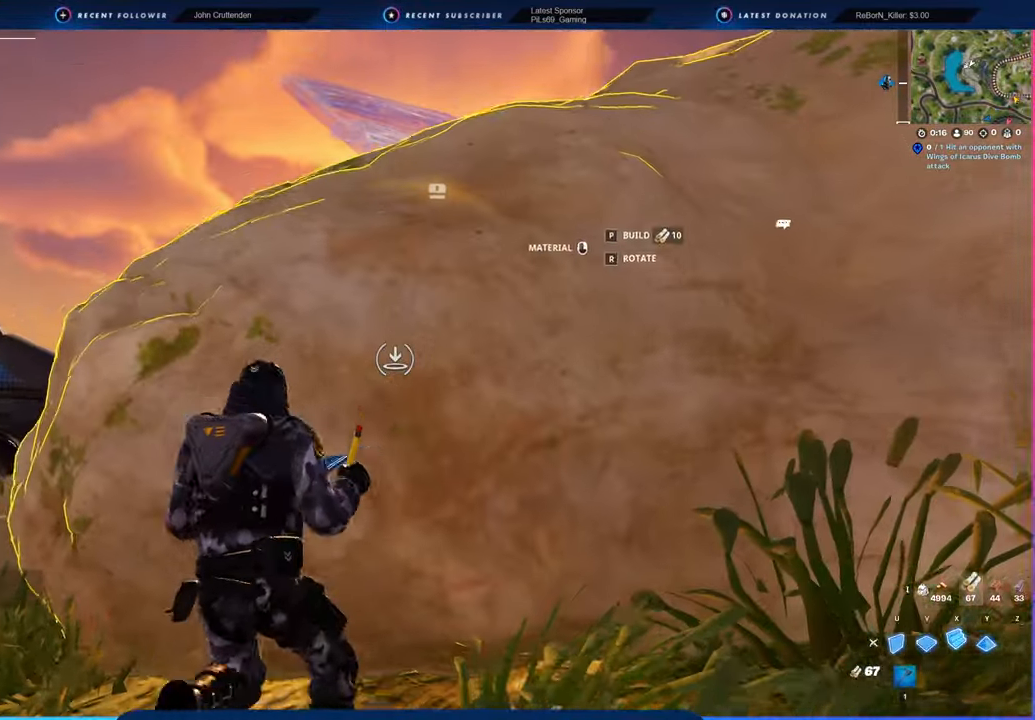
{"keys": [], "mouse": [], "mouse_move": "still", "events": [[34, "3", "up"], [134, "1", "down"], [184, "1", "up"], [184, "mouse_left", "down"], [234, "mouse_left", "up"]]}
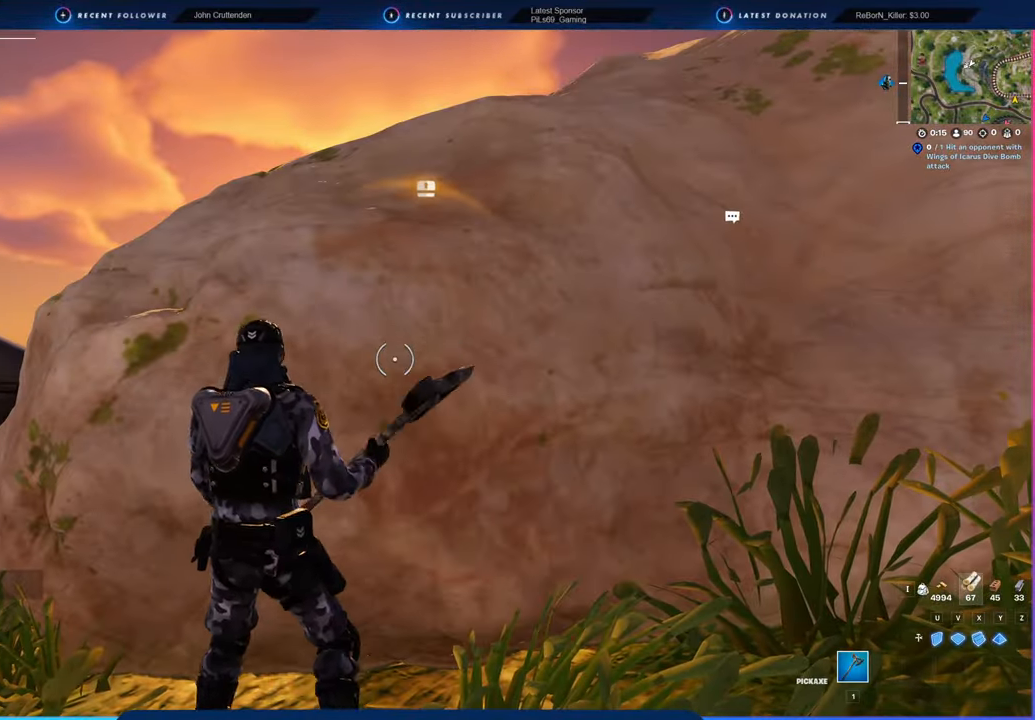
{"keys": [], "mouse": ["left"], "mouse_move": "still", "events": [[34, "1", "down"], [67, "1", "up"], [67, "mouse_left", "down"]]}
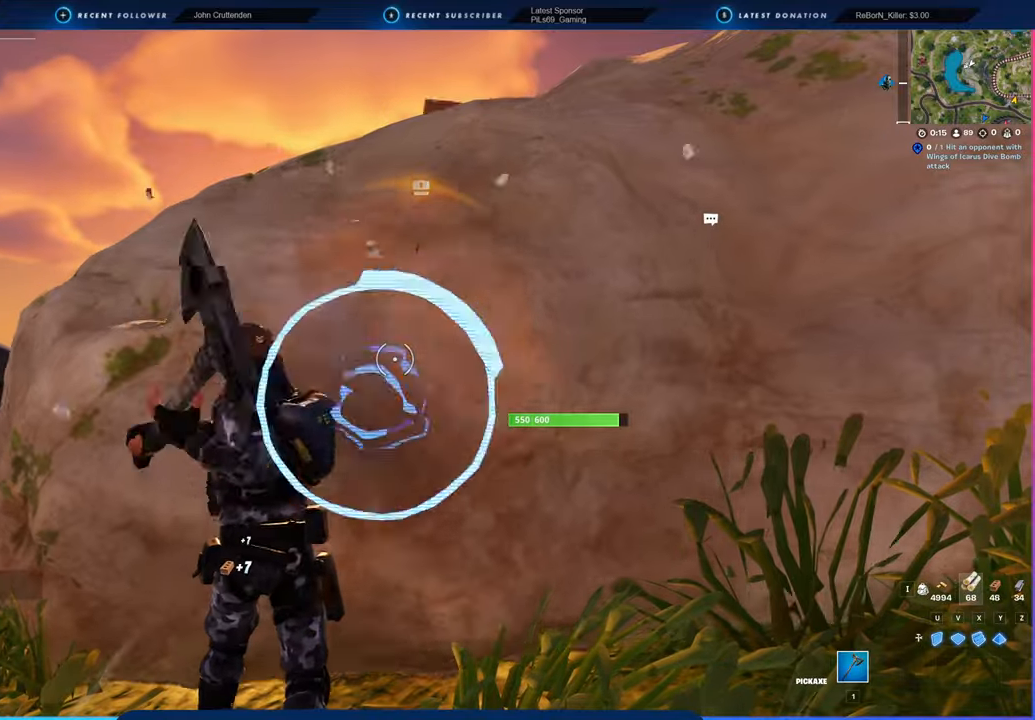
{"keys": [], "mouse": ["left"], "mouse_move": "still", "events": []}
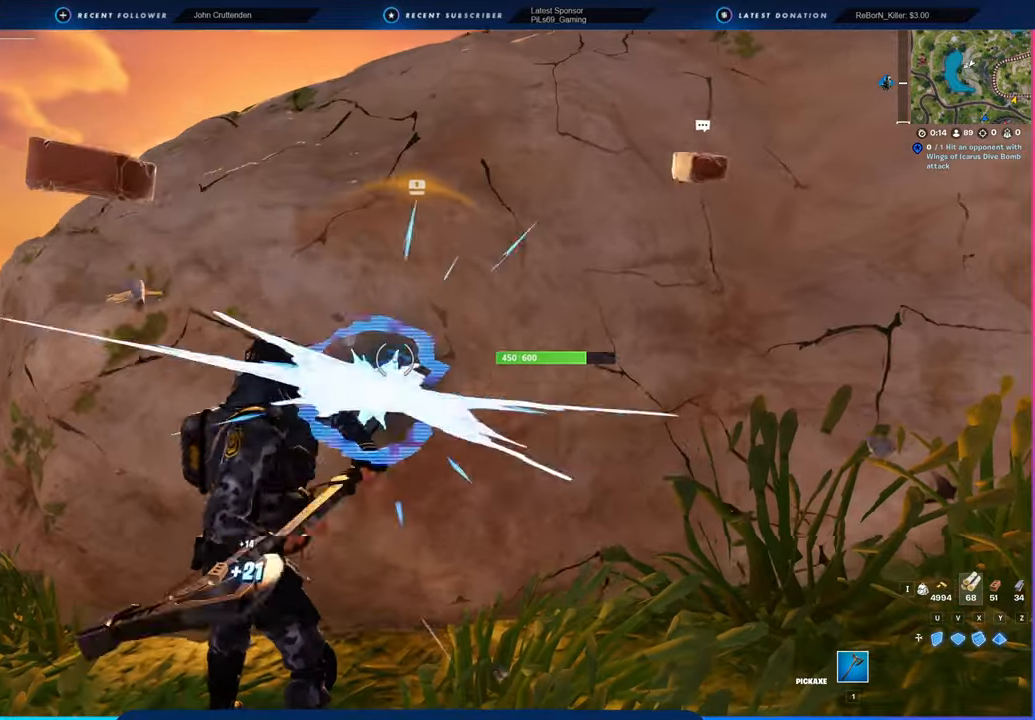
{"keys": [], "mouse": ["left"], "mouse_move": "still", "events": []}
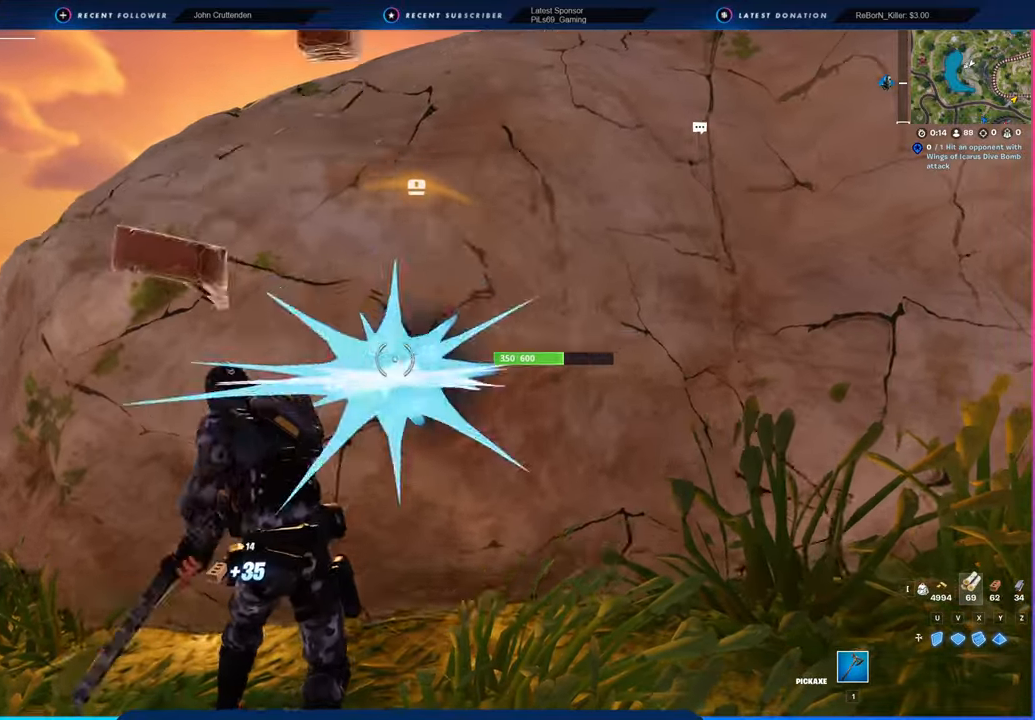
{"keys": [], "mouse": ["left"], "mouse_move": "still", "events": []}
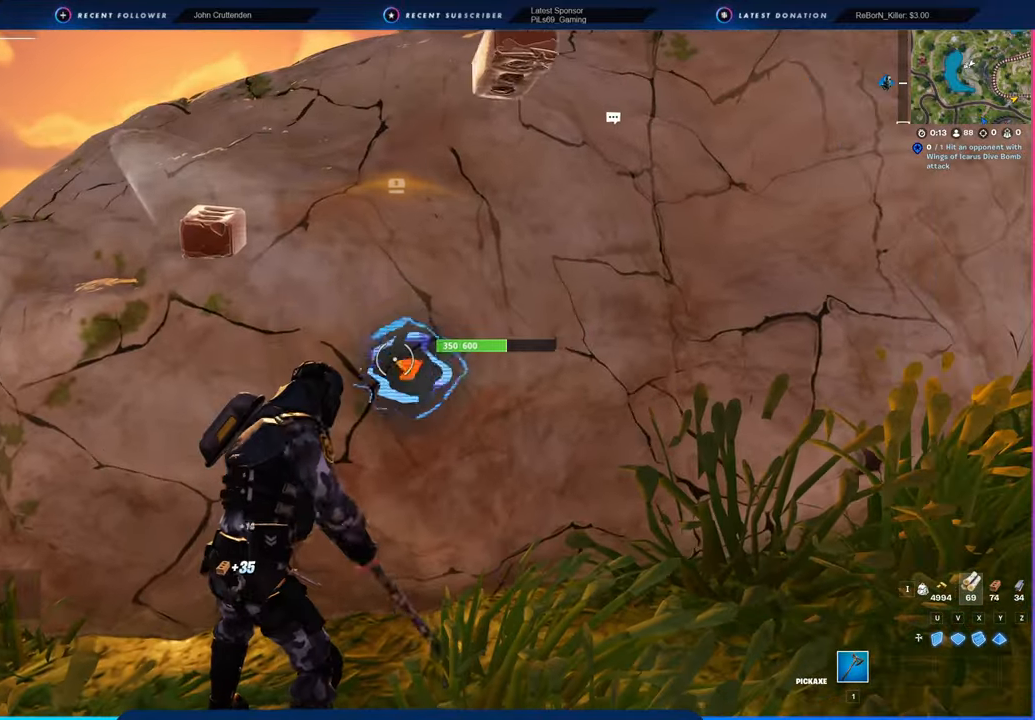
{"keys": [], "mouse": ["left"], "mouse_move": "still", "events": []}
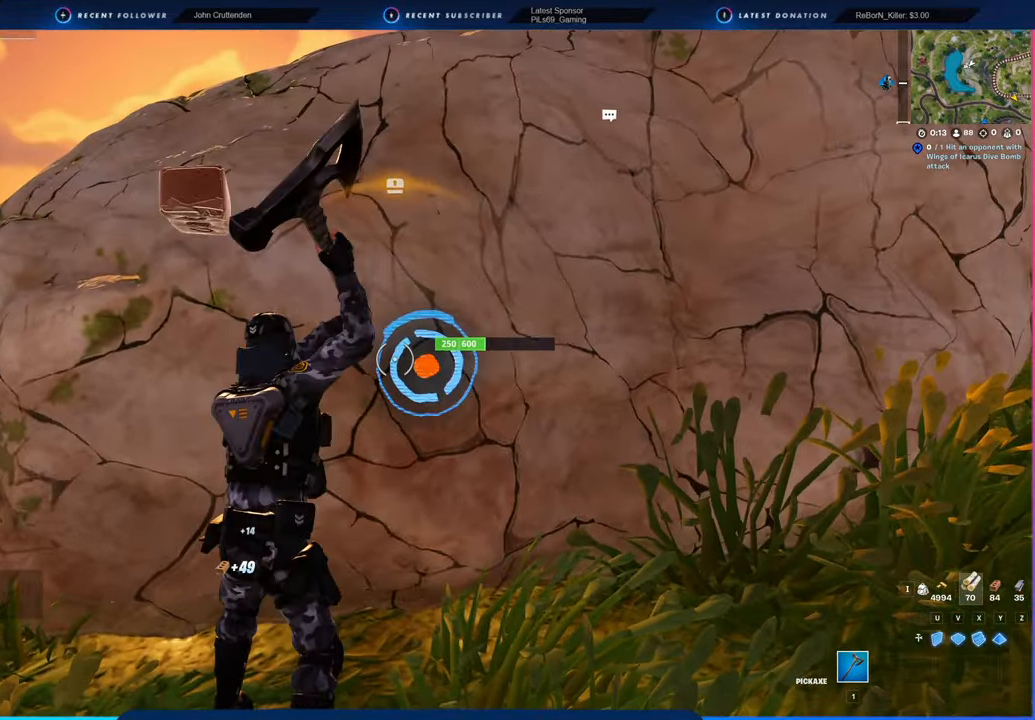
{"keys": [], "mouse": ["left"], "mouse_move": "still", "events": []}
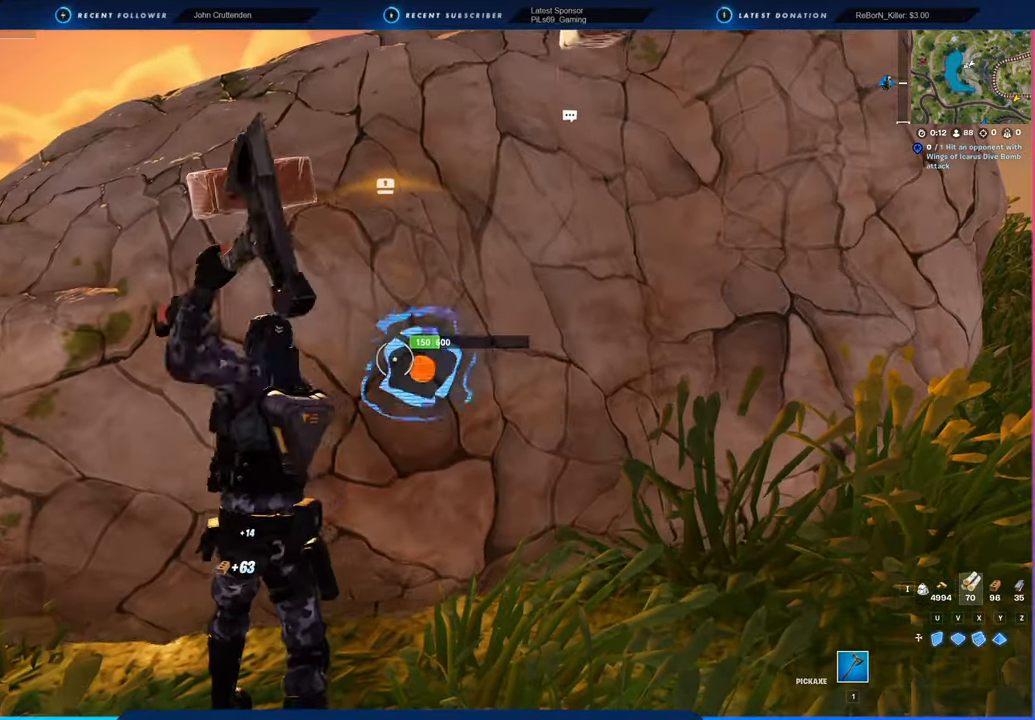
{"keys": [], "mouse": ["left"], "mouse_move": "still", "events": []}
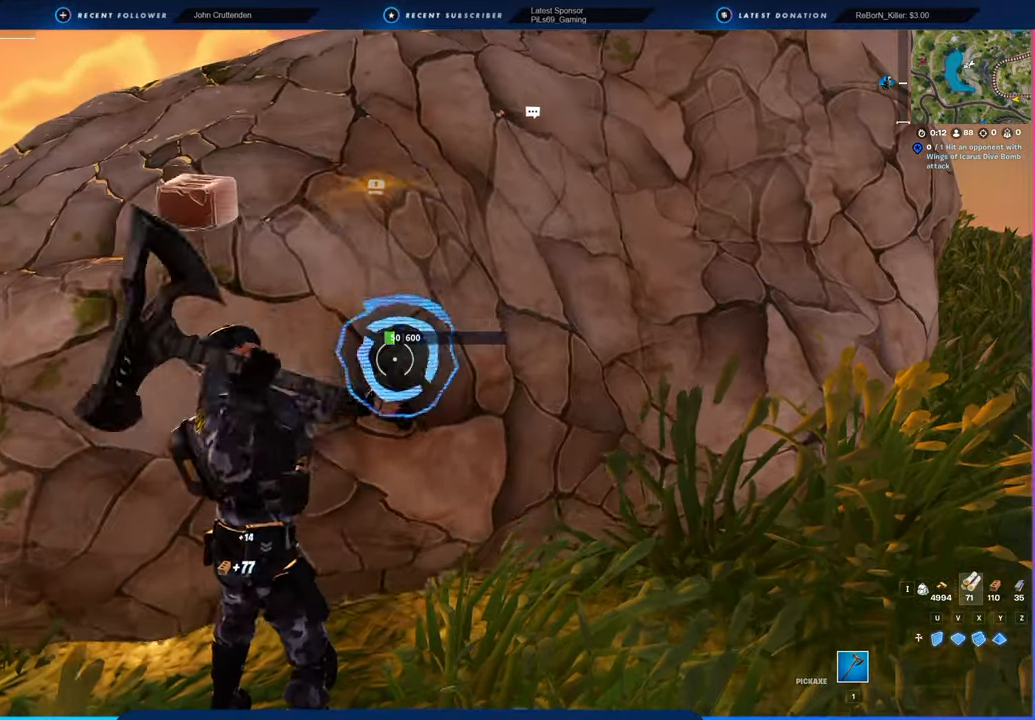
{"keys": ["d"], "mouse": ["left"], "mouse_move": "still", "events": [[234, "s", "down"], [334, "d", "down"], [434, "s", "up"]]}
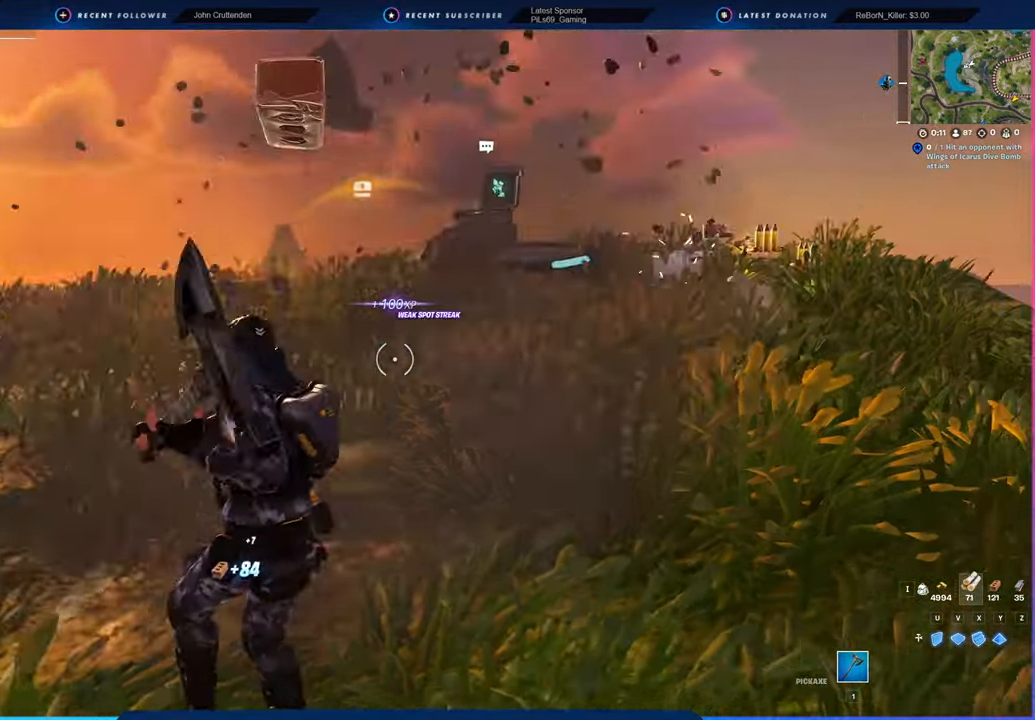
{"keys": ["w"], "mouse": [], "mouse_move": "still", "events": [[17, "mouse_left", "up"], [67, "w", "down"], [167, "shift", "down"], [300, "shift", "up"], [400, "d", "up"]]}
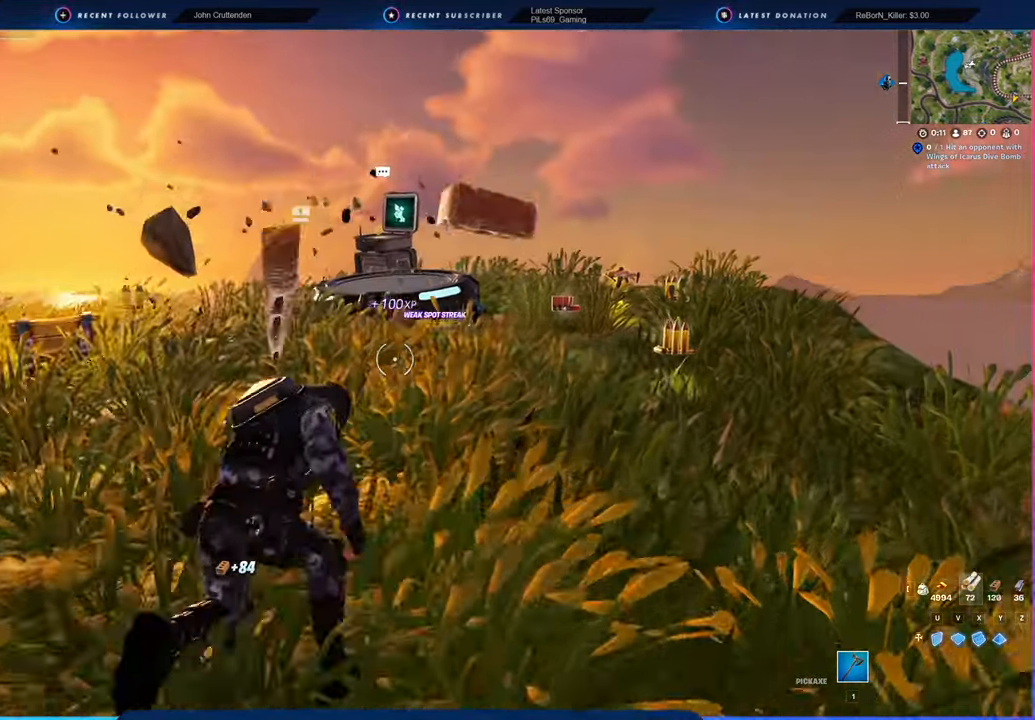
{"keys": ["w"], "mouse": [], "mouse_move": "still", "events": [[84, "d", "down"], [417, "d", "up"]]}
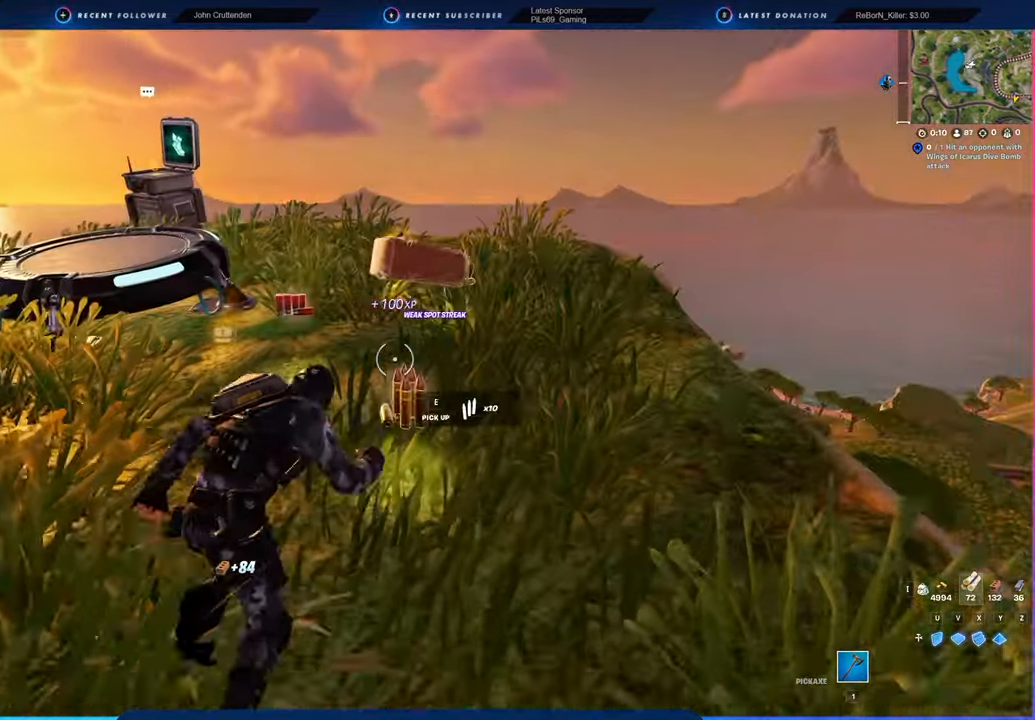
{"keys": ["d", "w"], "mouse": [], "mouse_move": "right", "events": [[234, "a", "down"], [384, "d", "down"], [417, "a", "up"]]}
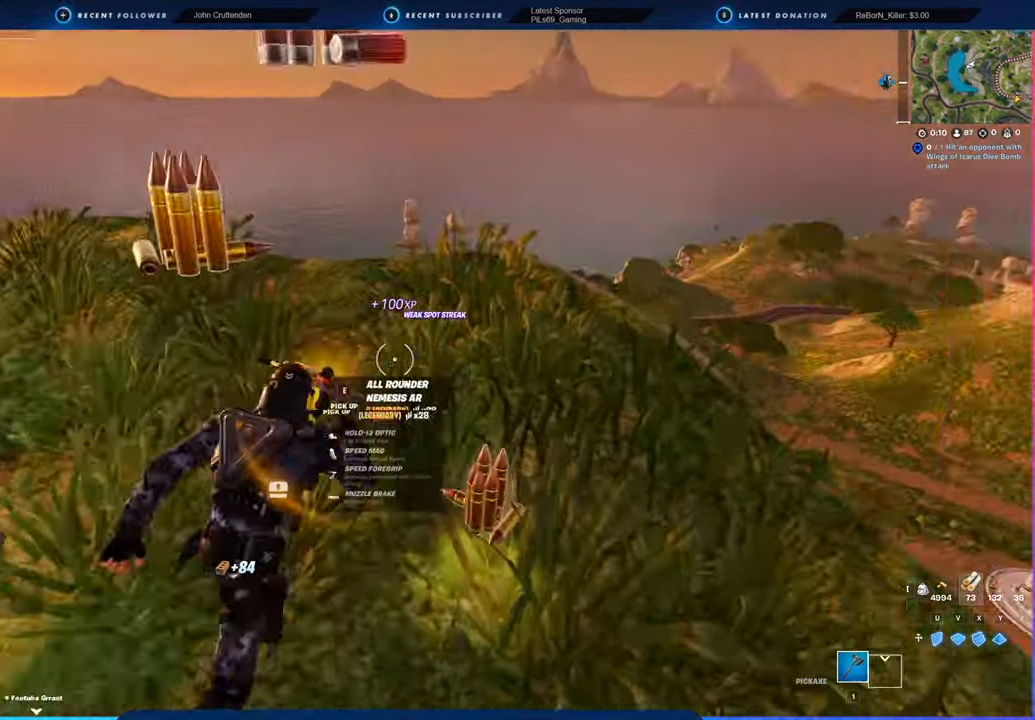
{"keys": ["a"], "mouse": [], "events": [[117, "w", "up"], [167, "a", "down"], [167, "d", "up"], [250, "w", "down"], [400, "w", "up"]]}